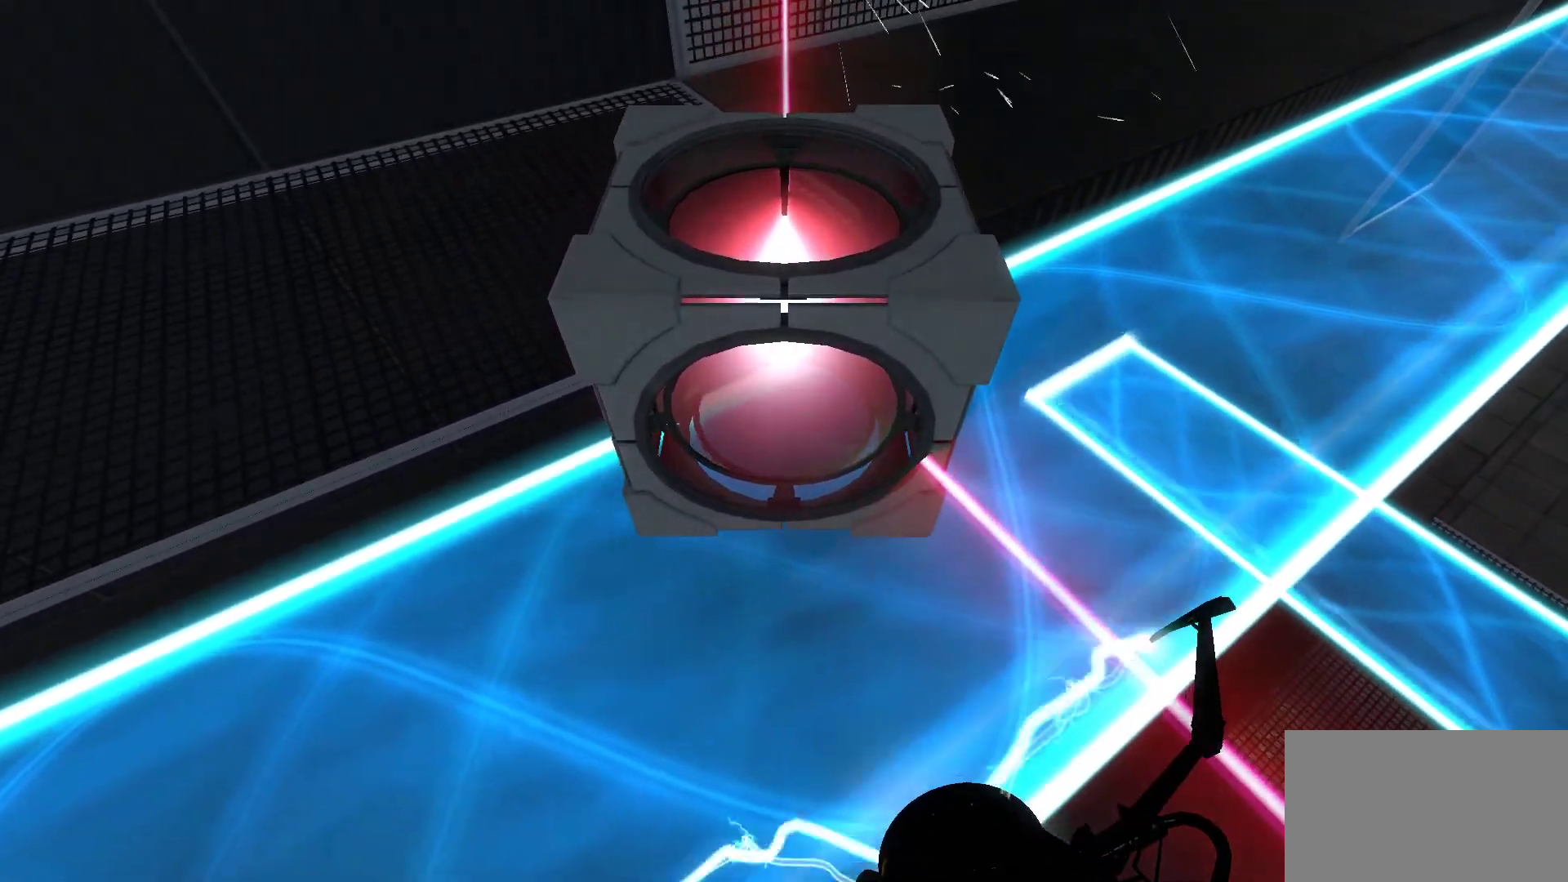
Gameplay with keyboard and mouse; each line is a JSON object with the keys and mouse buttons held at the frame after it. "events" lists presses ("down") and releases ("up") of "1", "2", "3", "4", "5", "a", "alt", "c", "caps_lock", "ctrl", "d", "e", "f", "g", "q", "r", "s", "shift", "space", "t", "tab", "v", "w", "x", "z", "mouse_left", "mouse_wheel" and "mouse_right" between this image and that frame as [ms after this image, input, new state], when the widget could be followed in between. "mouse_left", "mouse_wheel", "mouse_right" = the "left", "wheel", "right" buttons of the "mouse" list. No other keys are recorded. "wheel" means that the mouse wheel is clicked or scrolled. Not read: mouse_move.
{"keys": [], "mouse": [], "events": [[167, "e", "down"], [250, "e", "up"]]}
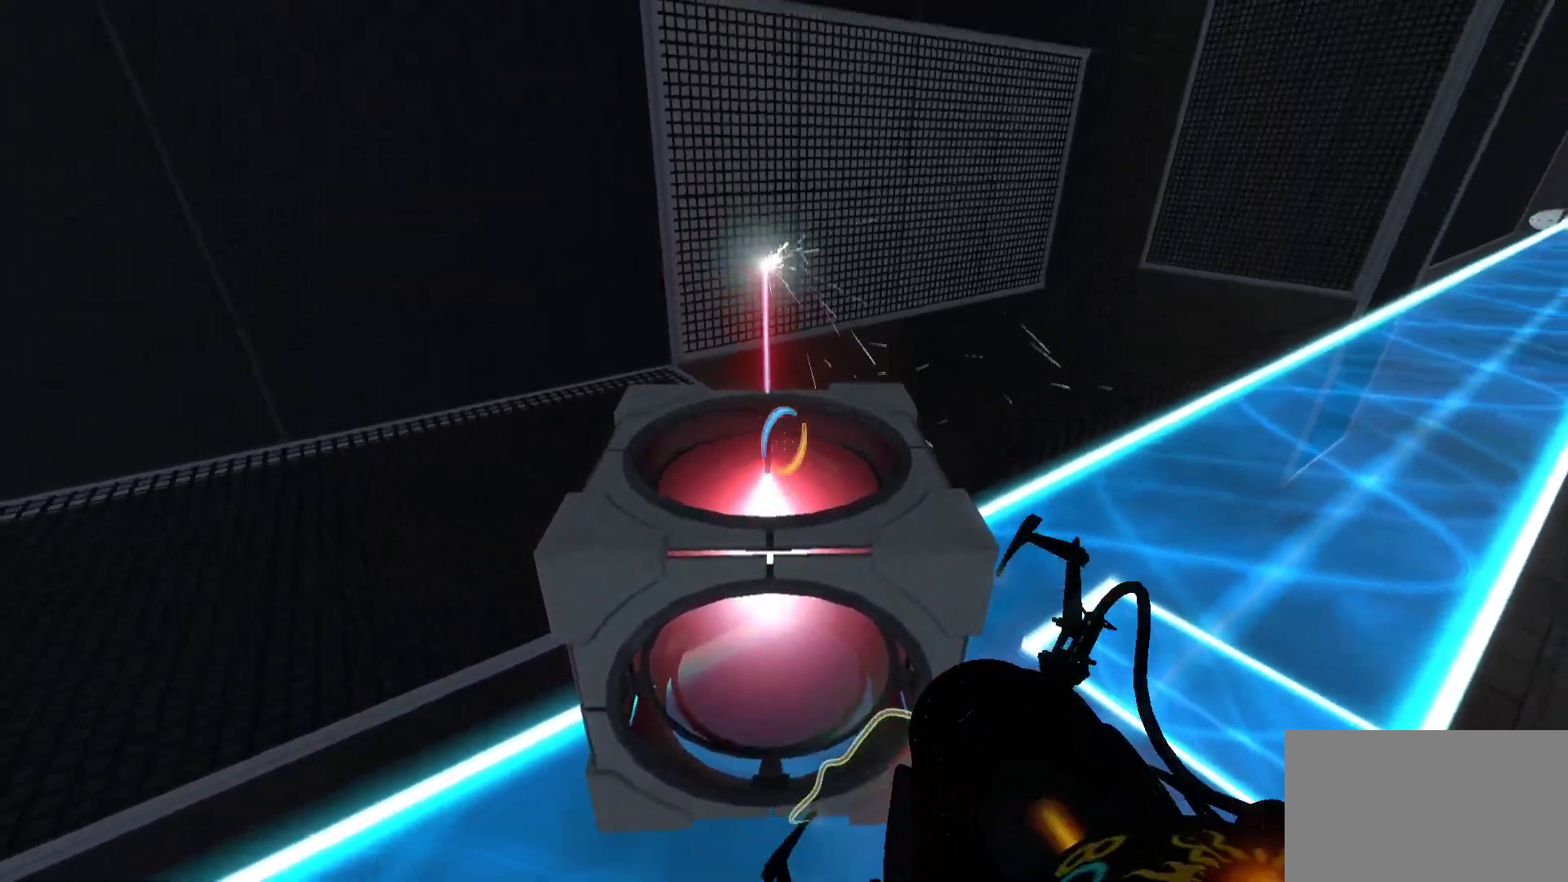
{"keys": [], "mouse": [], "events": []}
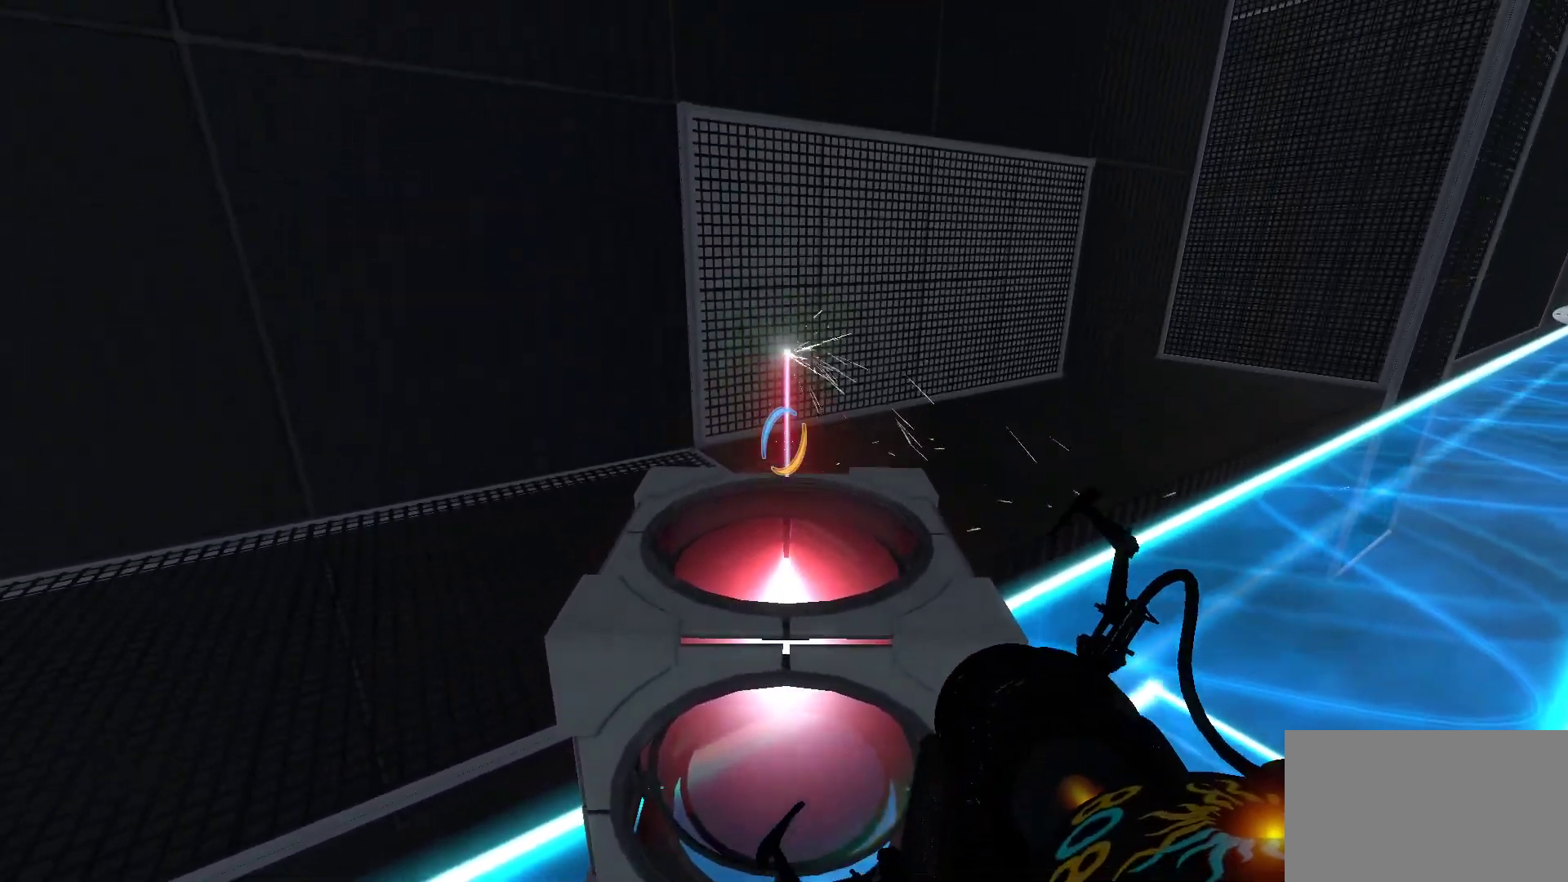
{"keys": [], "mouse": [], "events": []}
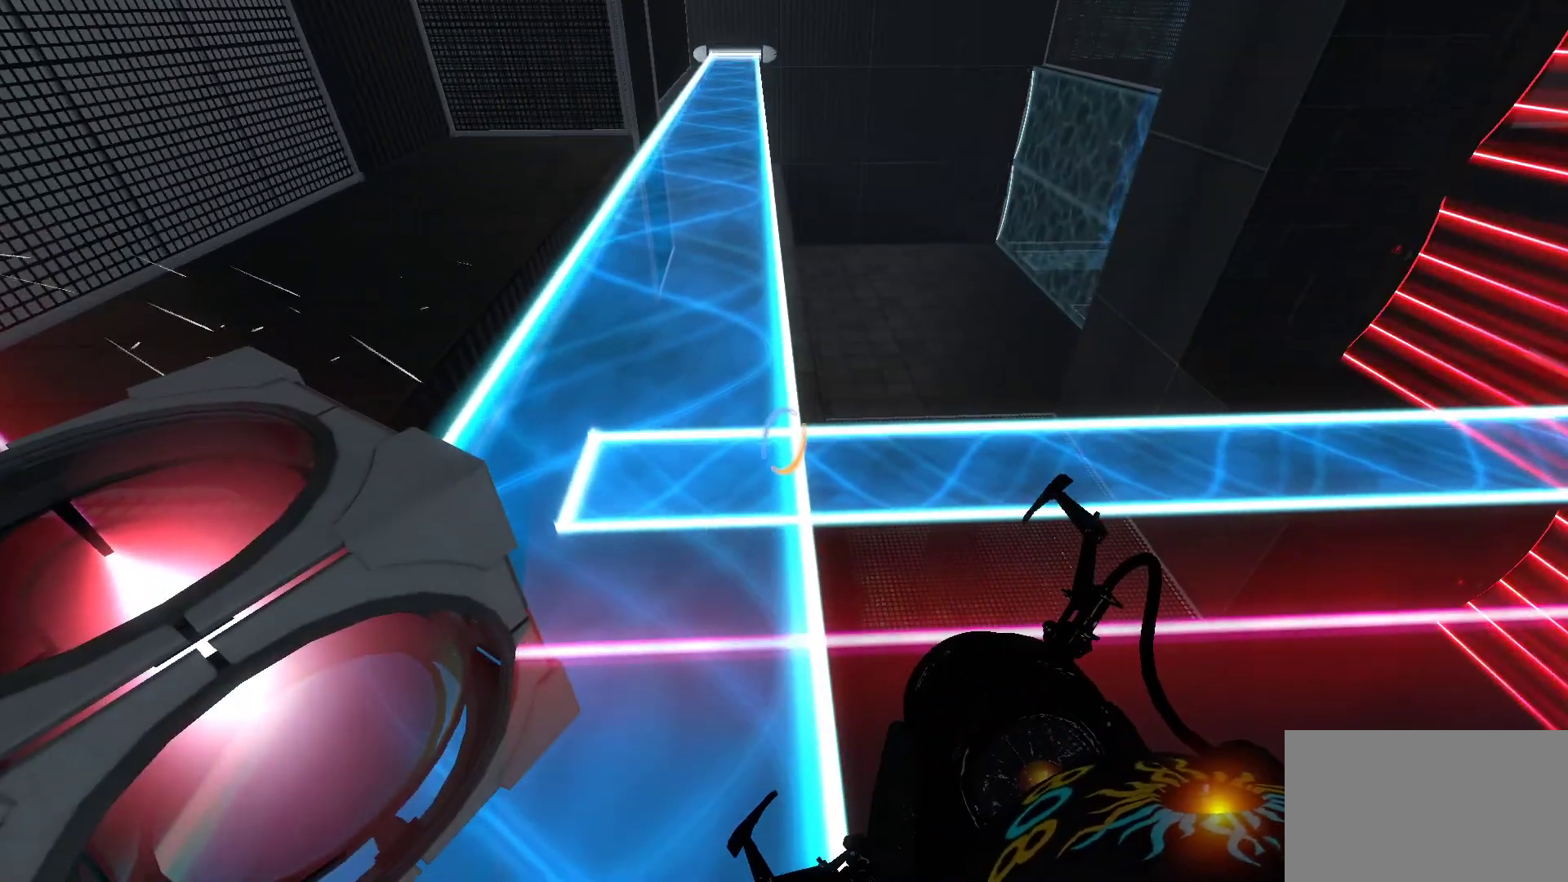
{"keys": [], "mouse": [], "events": [[67, "d", "down"], [117, "d", "up"]]}
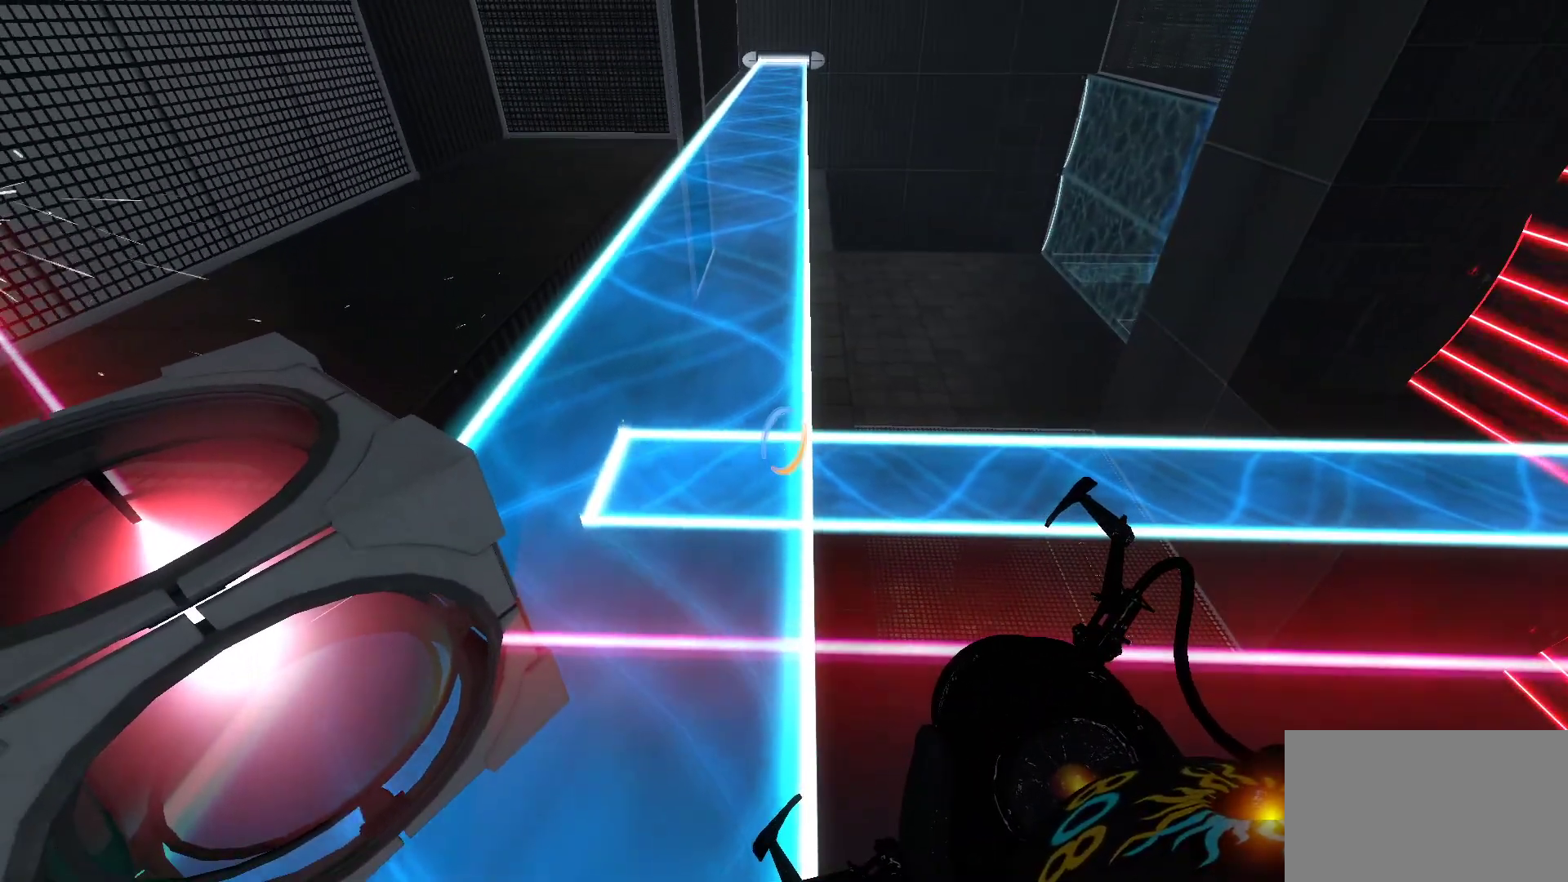
{"keys": [], "mouse": [], "events": []}
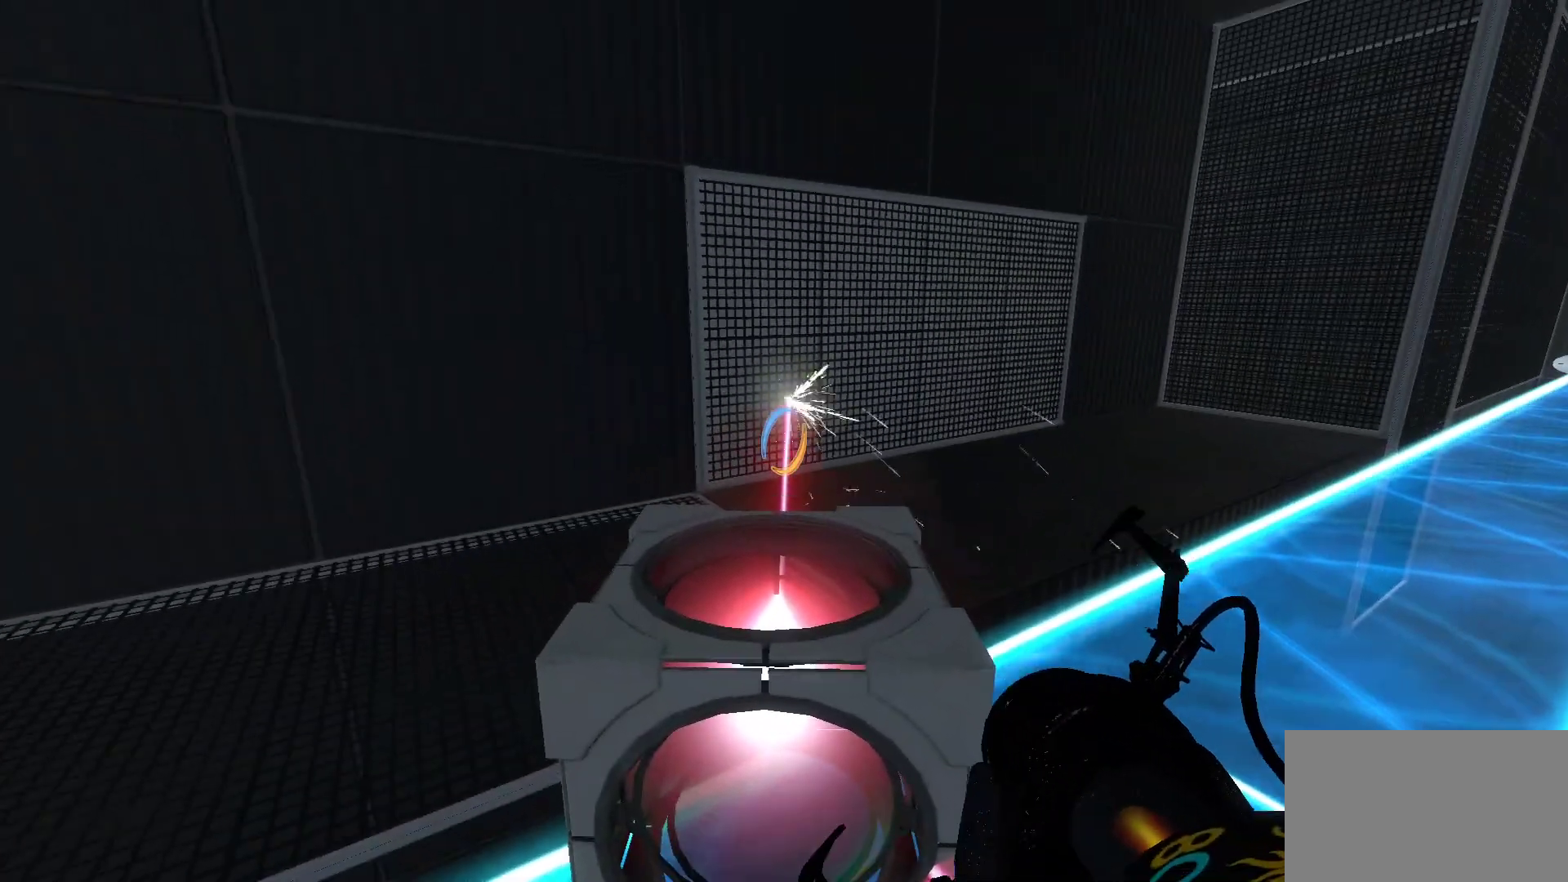
{"keys": [], "mouse": [], "events": []}
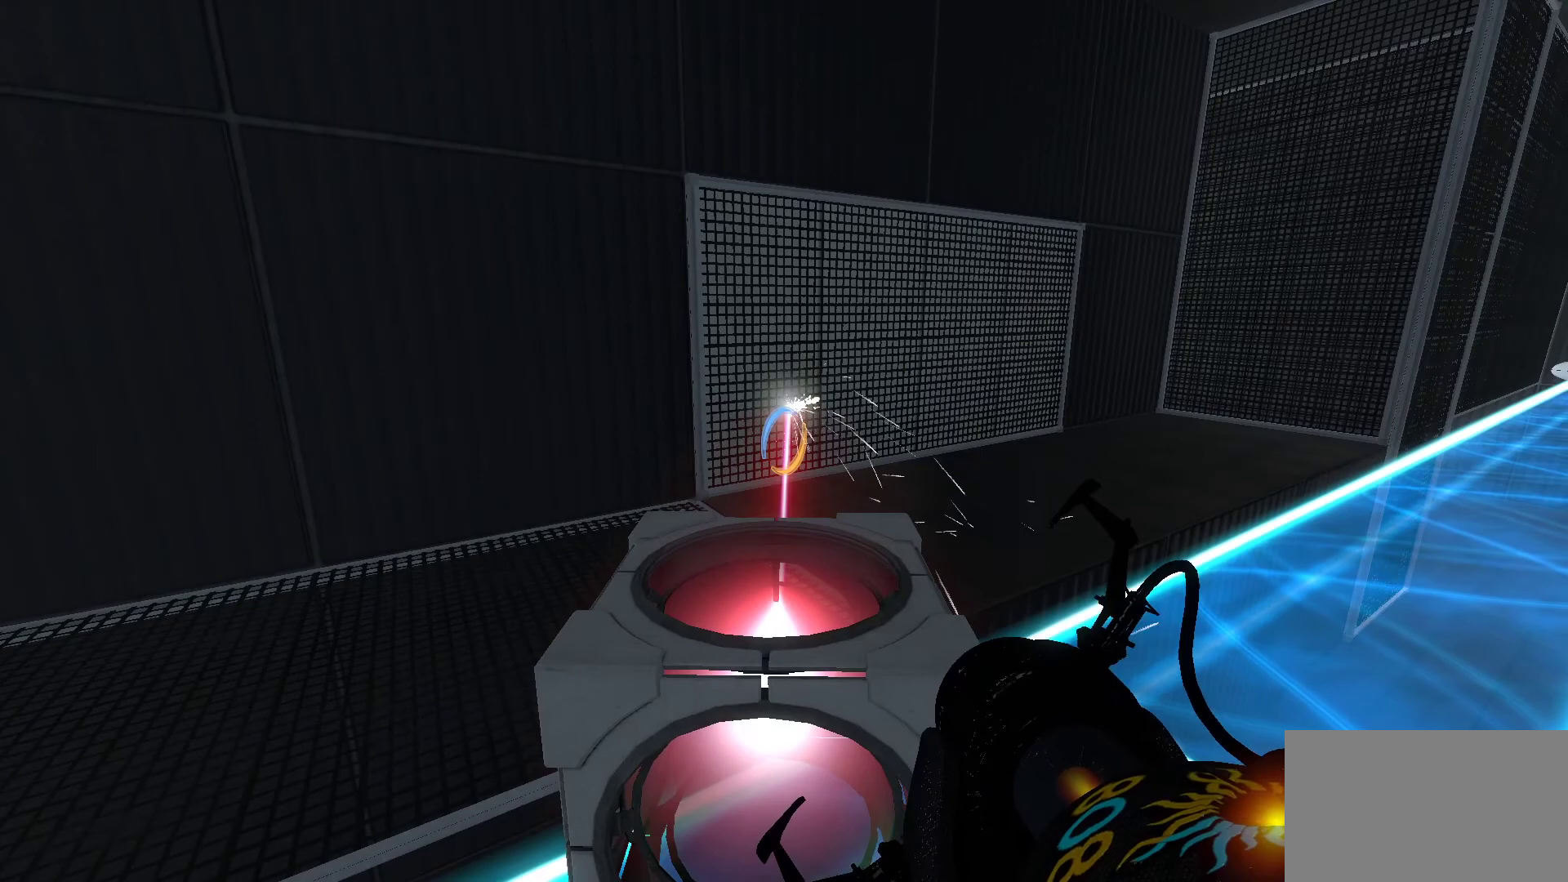
{"keys": [], "mouse": [], "events": []}
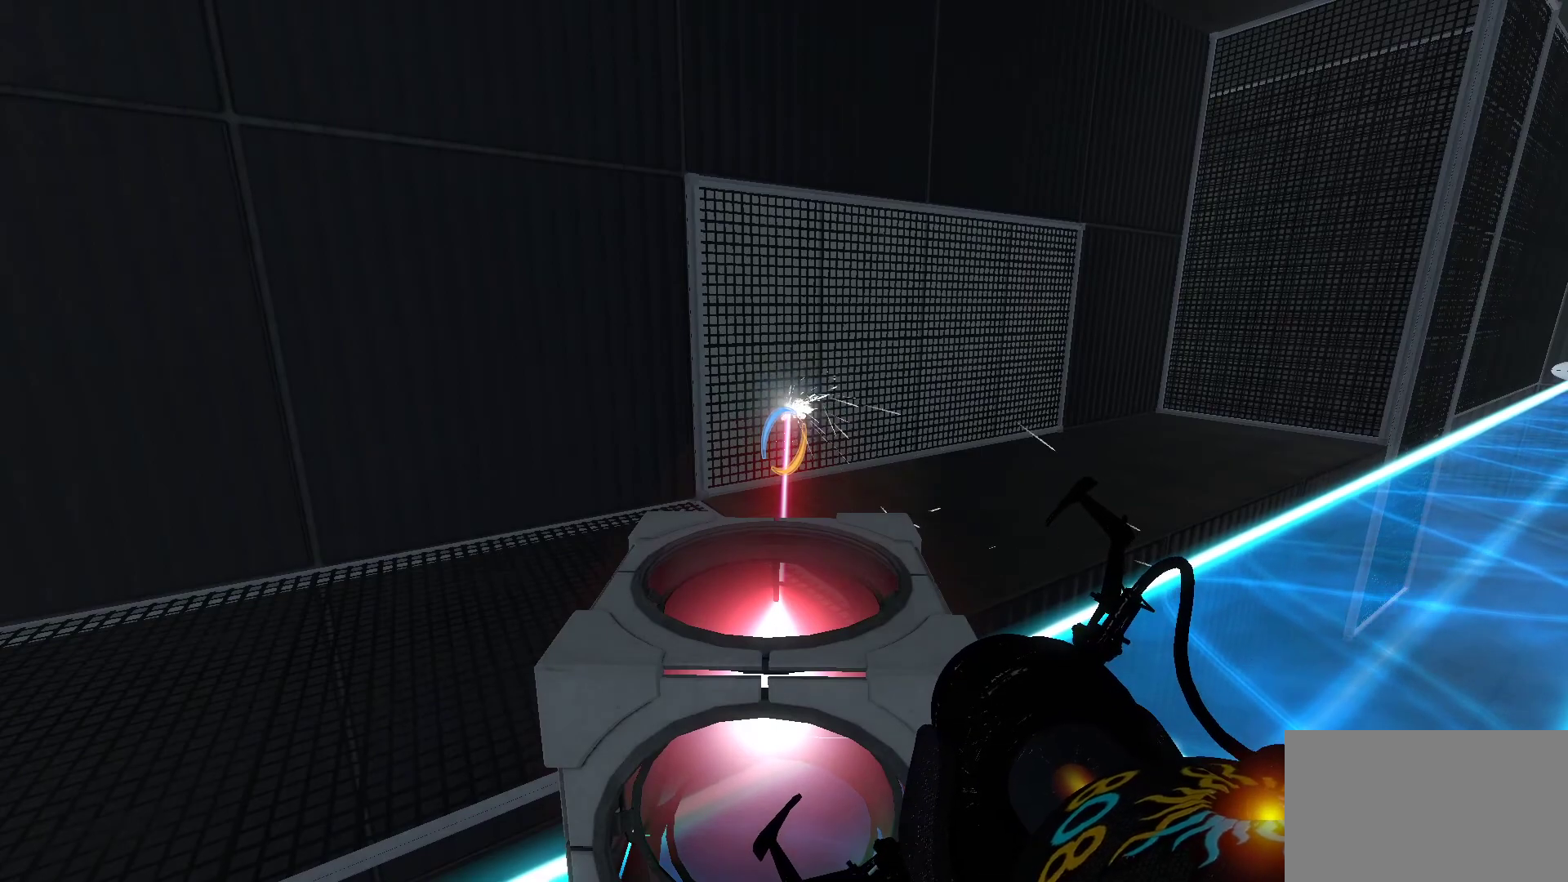
{"keys": [], "mouse": [], "events": []}
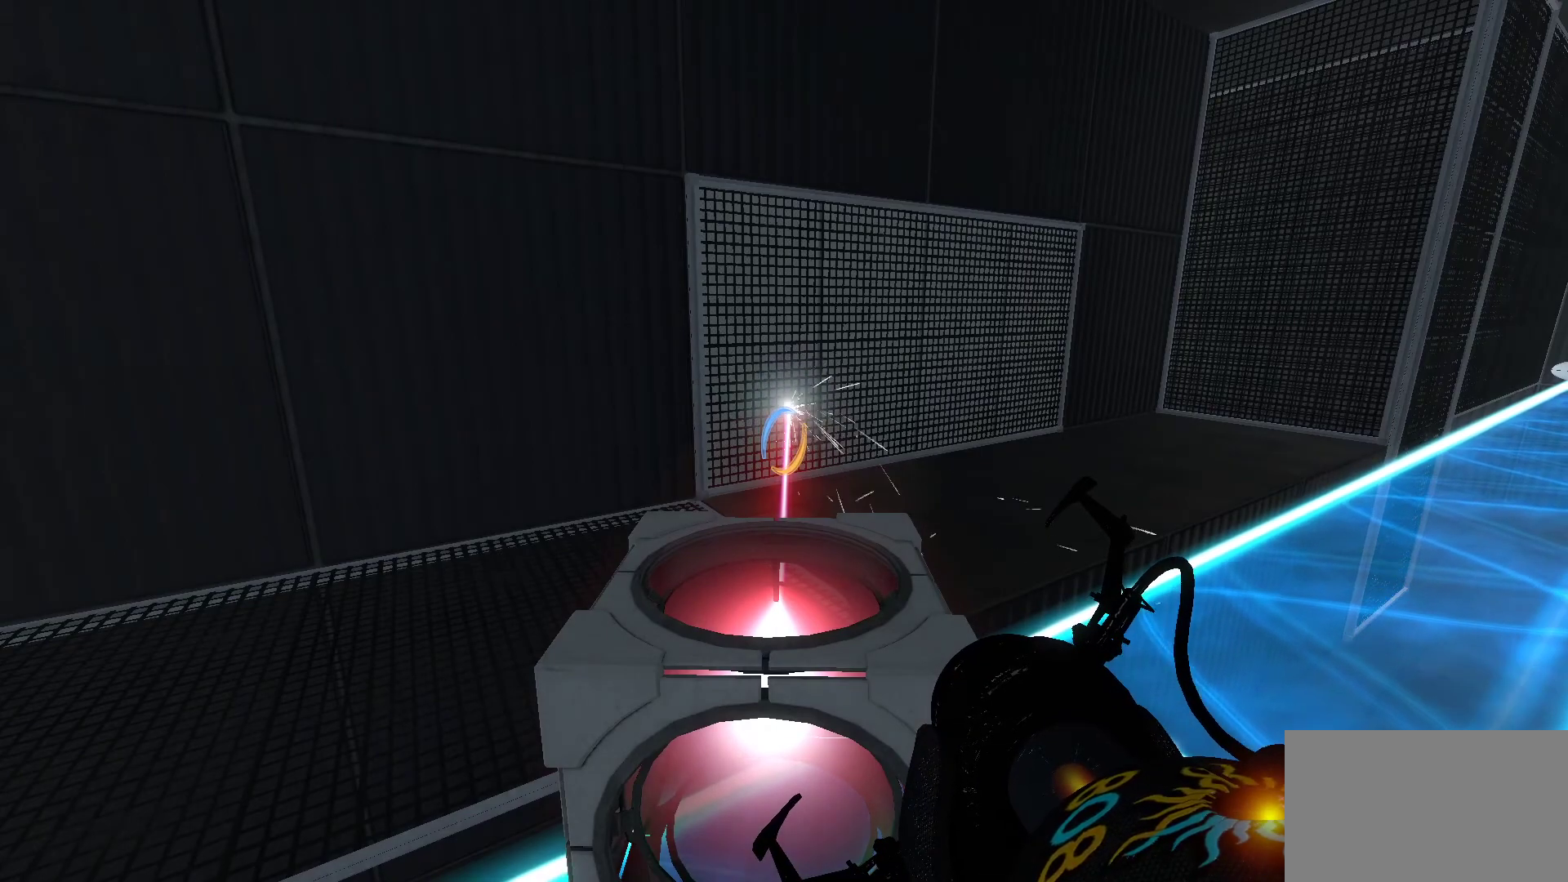
{"keys": [], "mouse": [], "events": []}
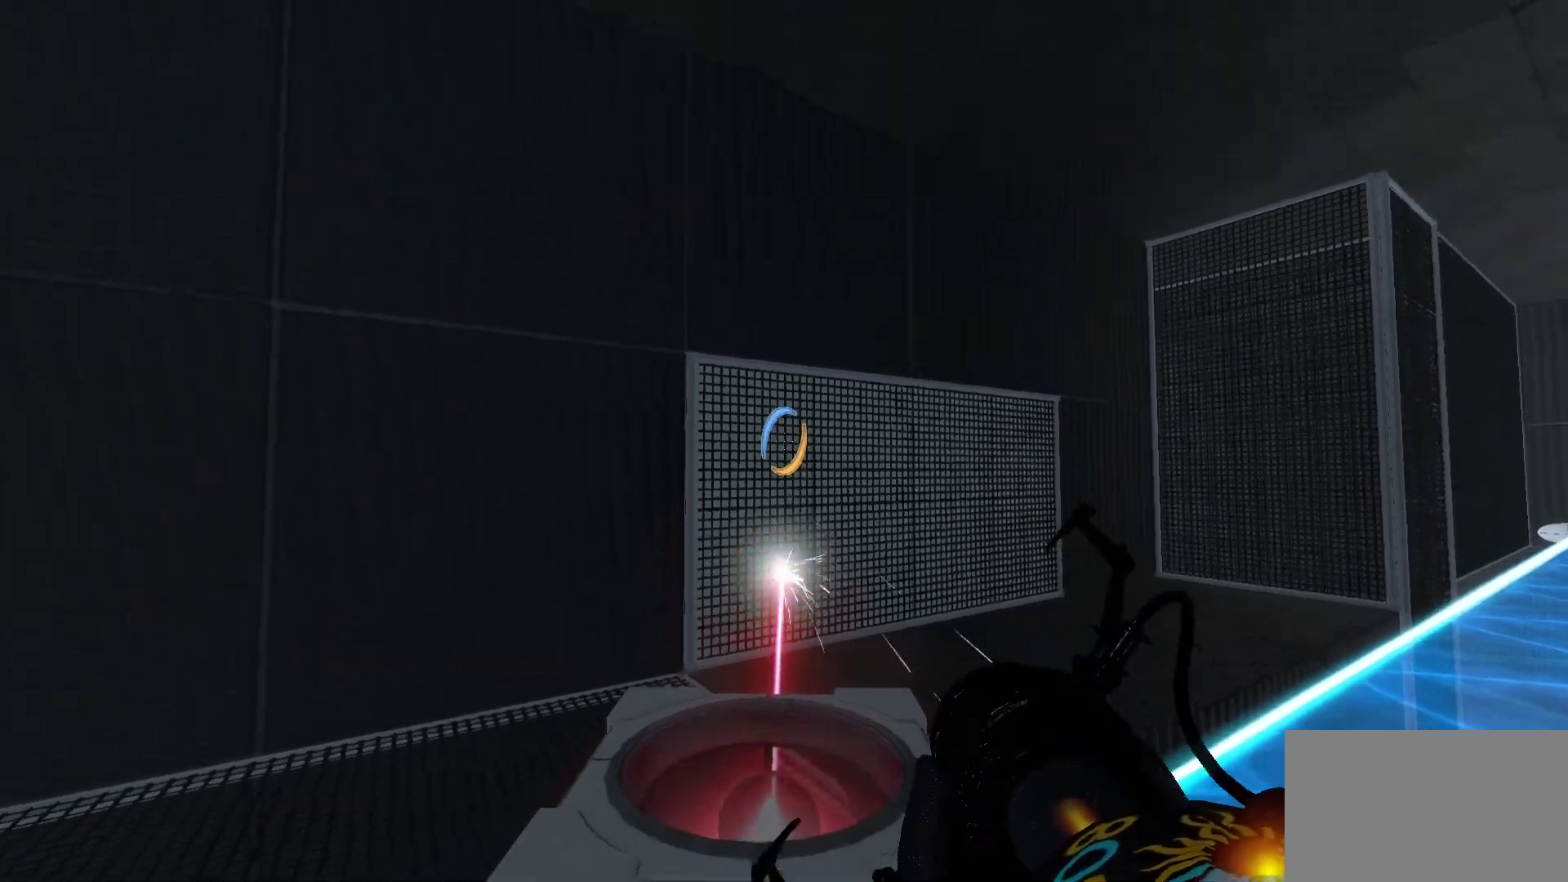
{"keys": [], "mouse": [], "events": []}
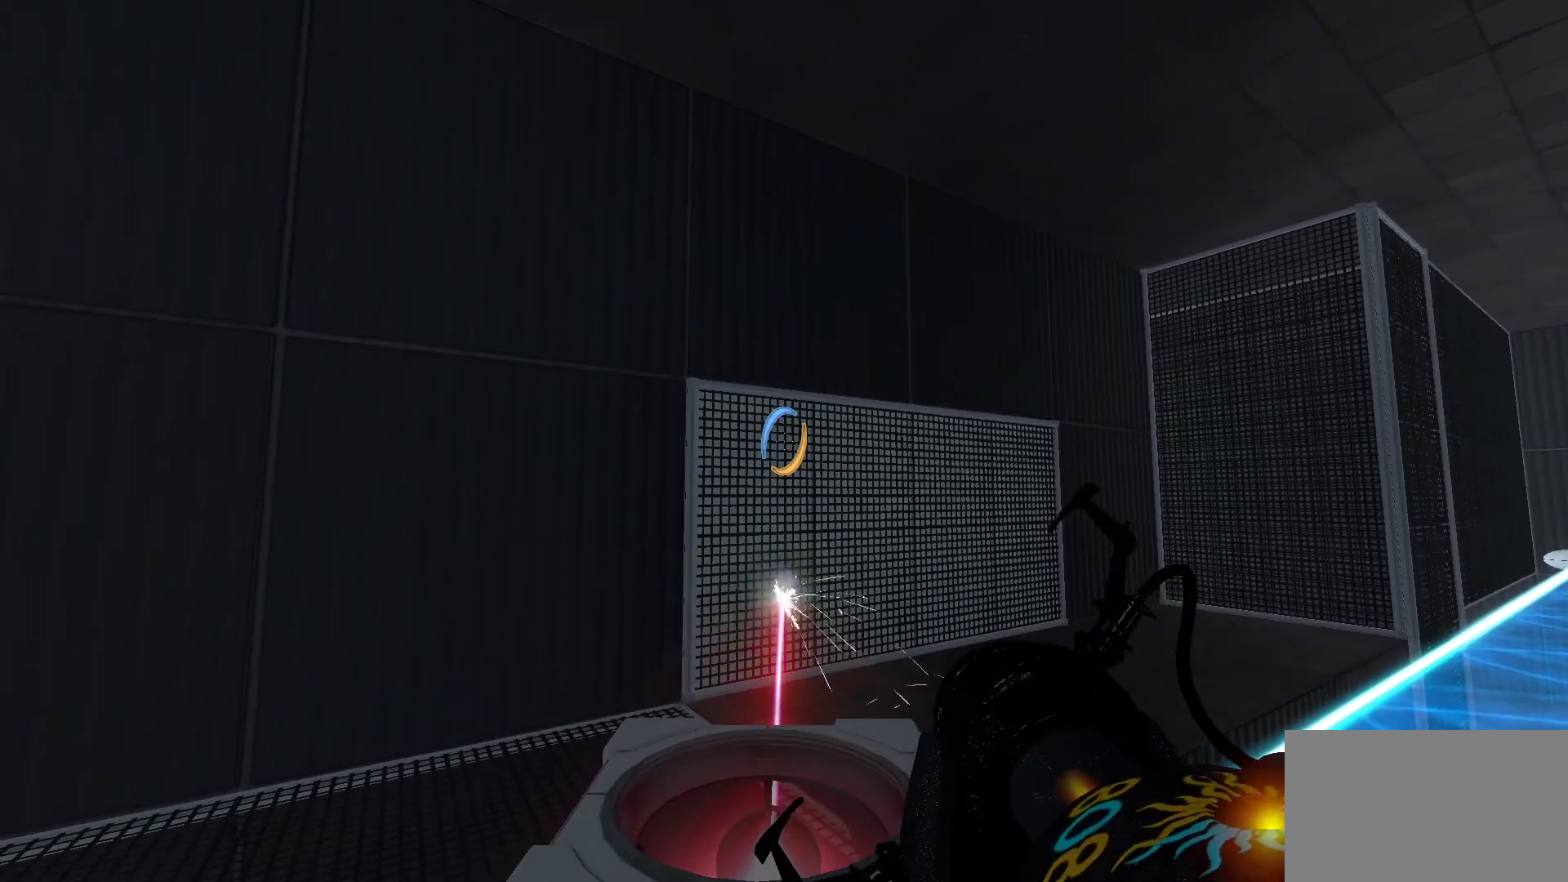
{"keys": [], "mouse": [], "events": [[33, "mouse_left", "down"], [217, "mouse_left", "up"]]}
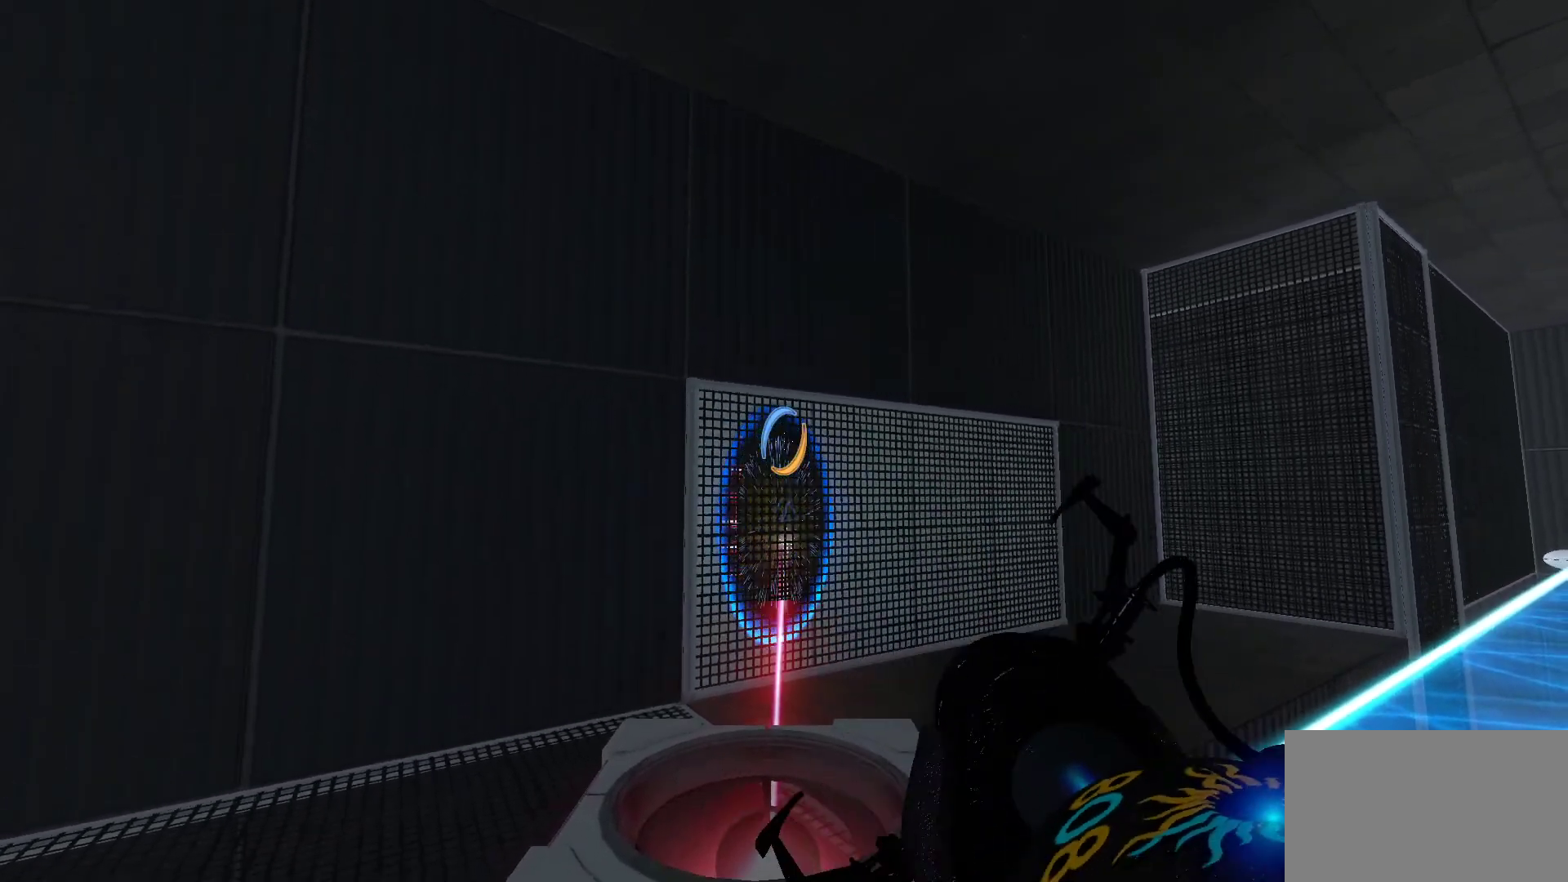
{"keys": [], "mouse": [], "events": []}
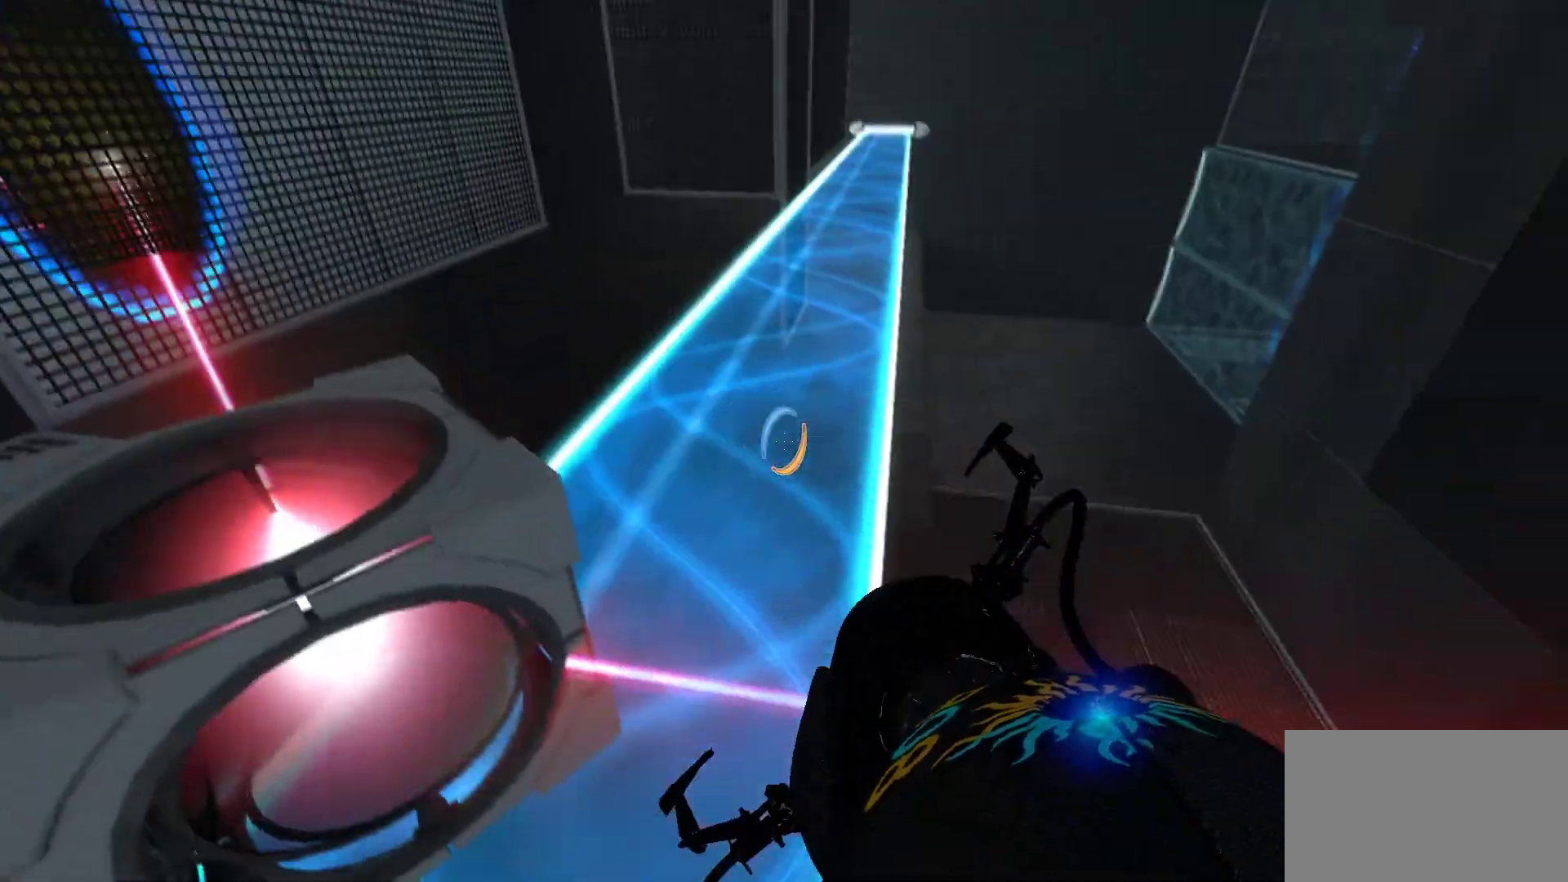
{"keys": [], "mouse": [], "events": []}
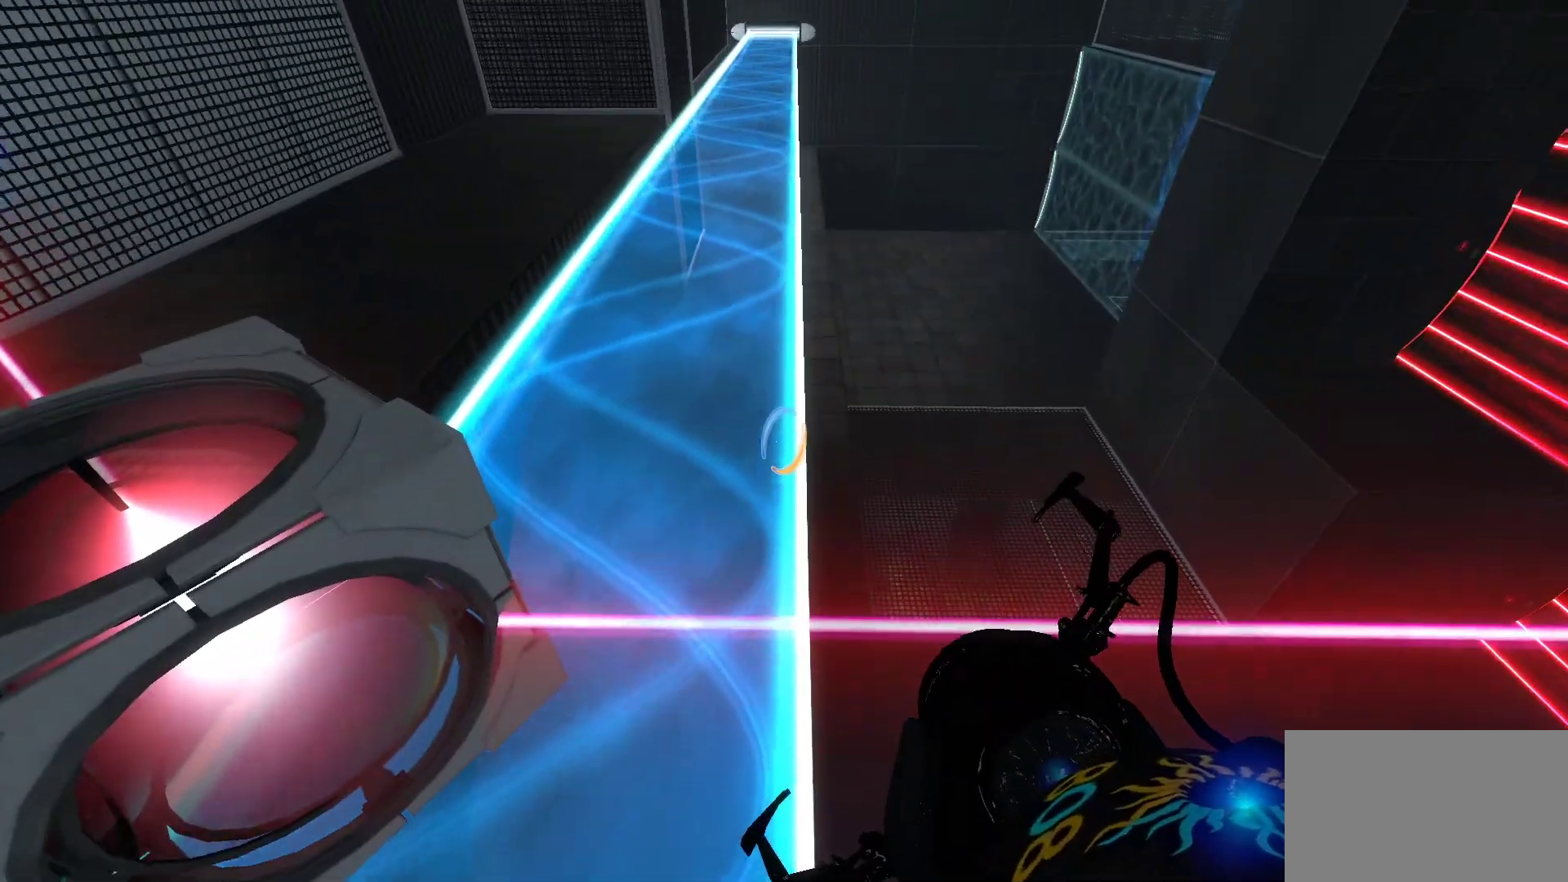
{"keys": ["w"], "mouse": [], "events": [[133, "w", "down"], [183, "space", "down"], [467, "space", "up"]]}
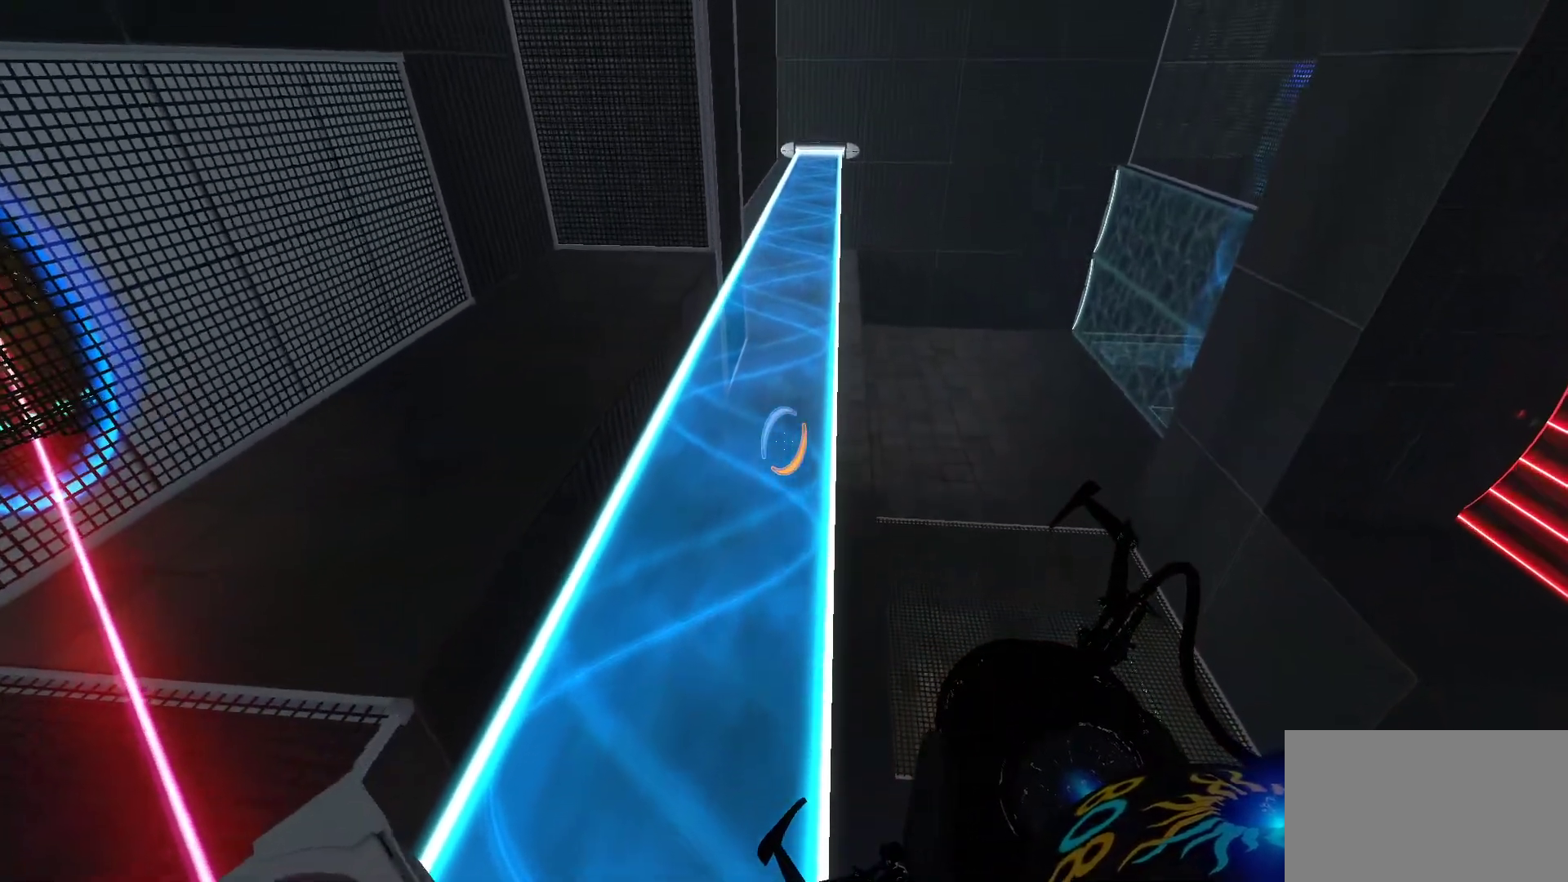
{"keys": ["w"], "mouse": [], "events": []}
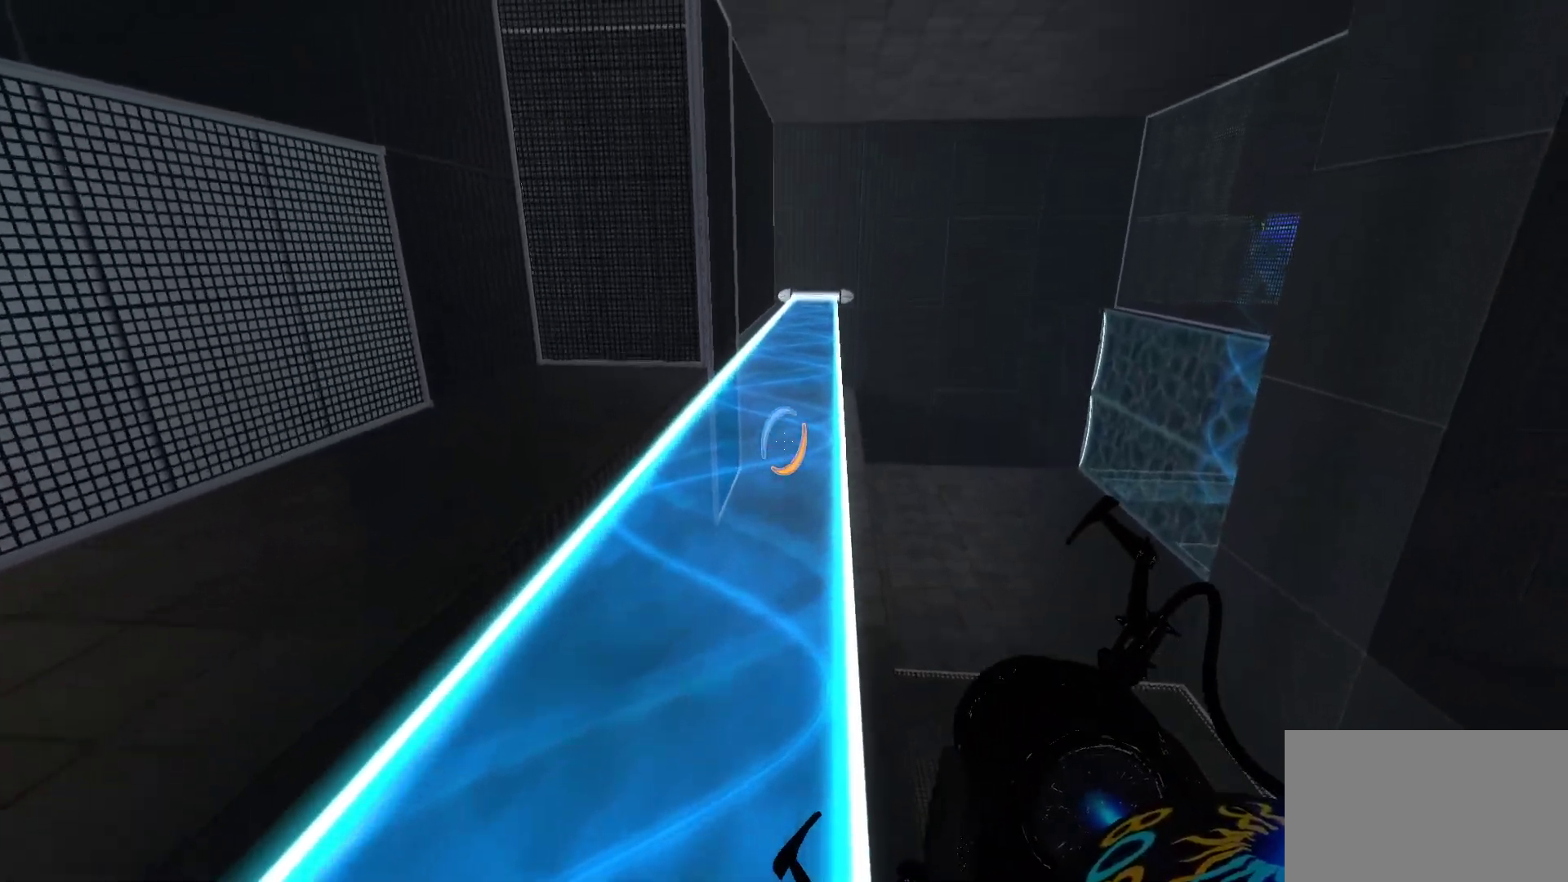
{"keys": ["w"], "mouse": [], "events": []}